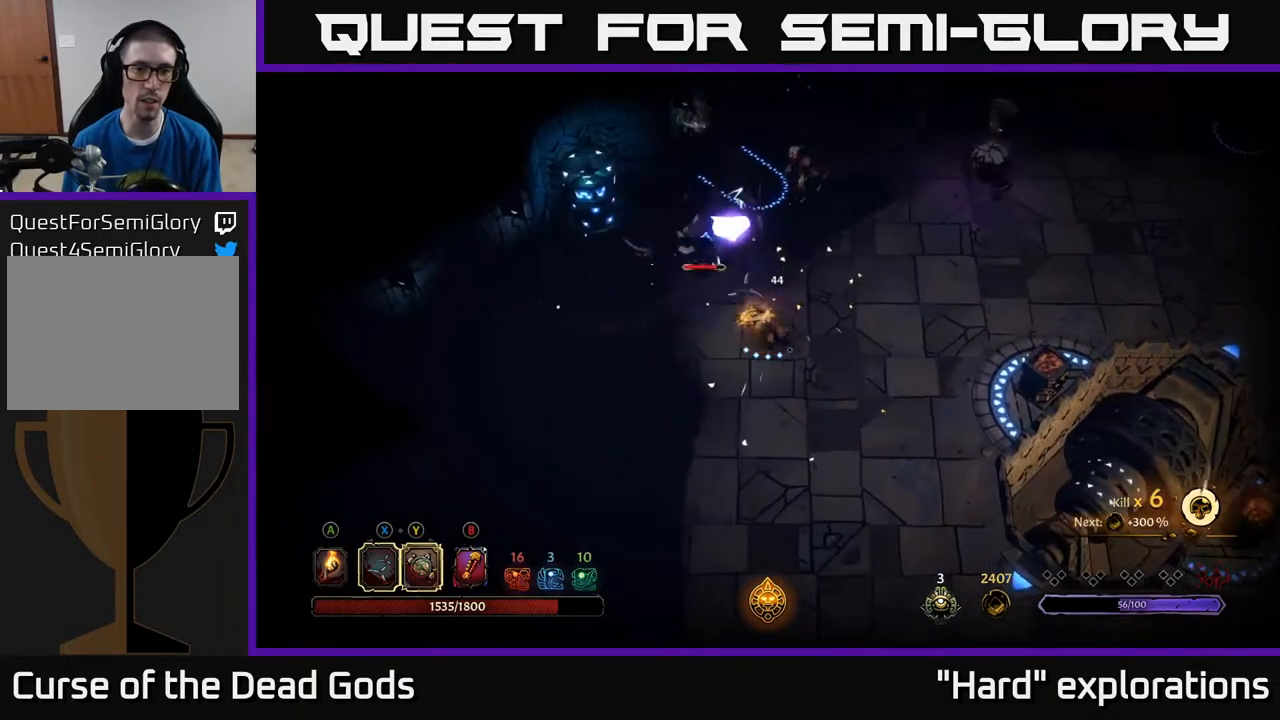
Gameplay with a controller (Xbox layout); each line is a JSON object with the inputs held at the frame after it. "events" lists button and stick changes between this image and that frame as [ms after this image, input, new state], when the widget could be followed in between.
{"buttons": [], "left_stick": "up", "right_stick": "center", "events": [[183, "X", "down"], [350, "X", "up"]]}
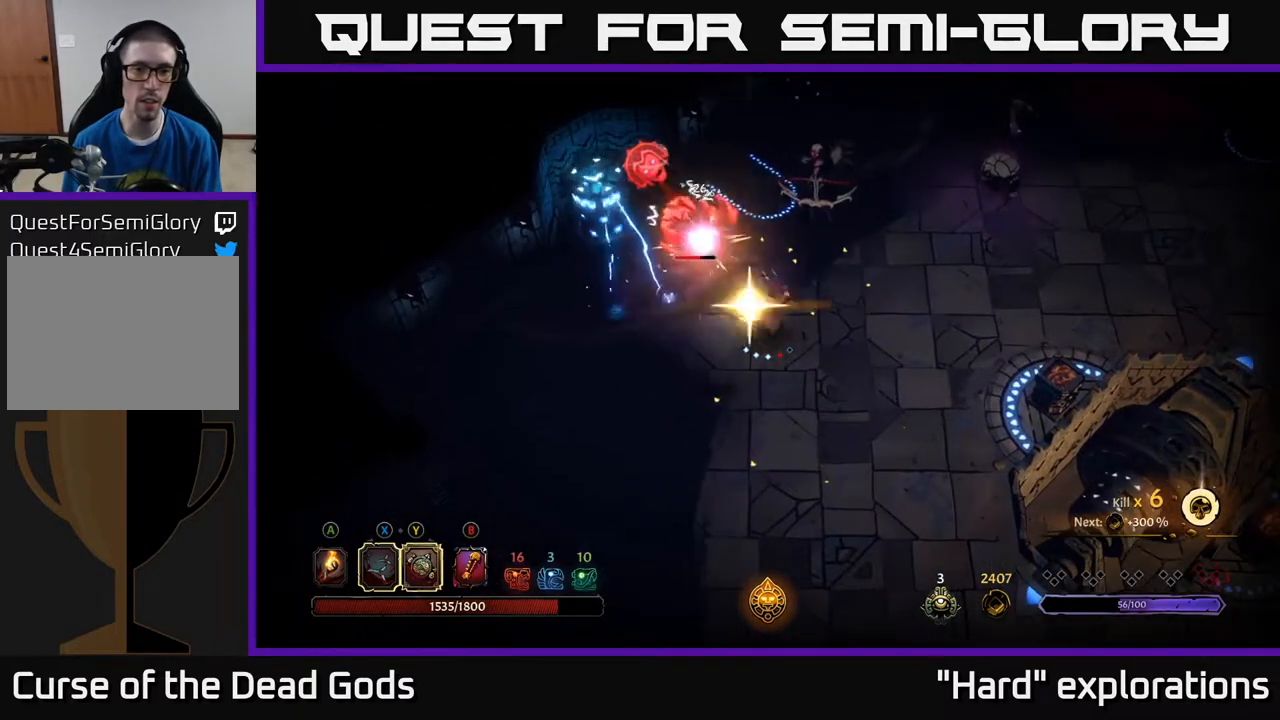
{"buttons": [], "left_stick": "right", "right_stick": "center", "events": [[83, "left_stick", "right"], [133, "R2", "down"], [300, "R2", "up"]]}
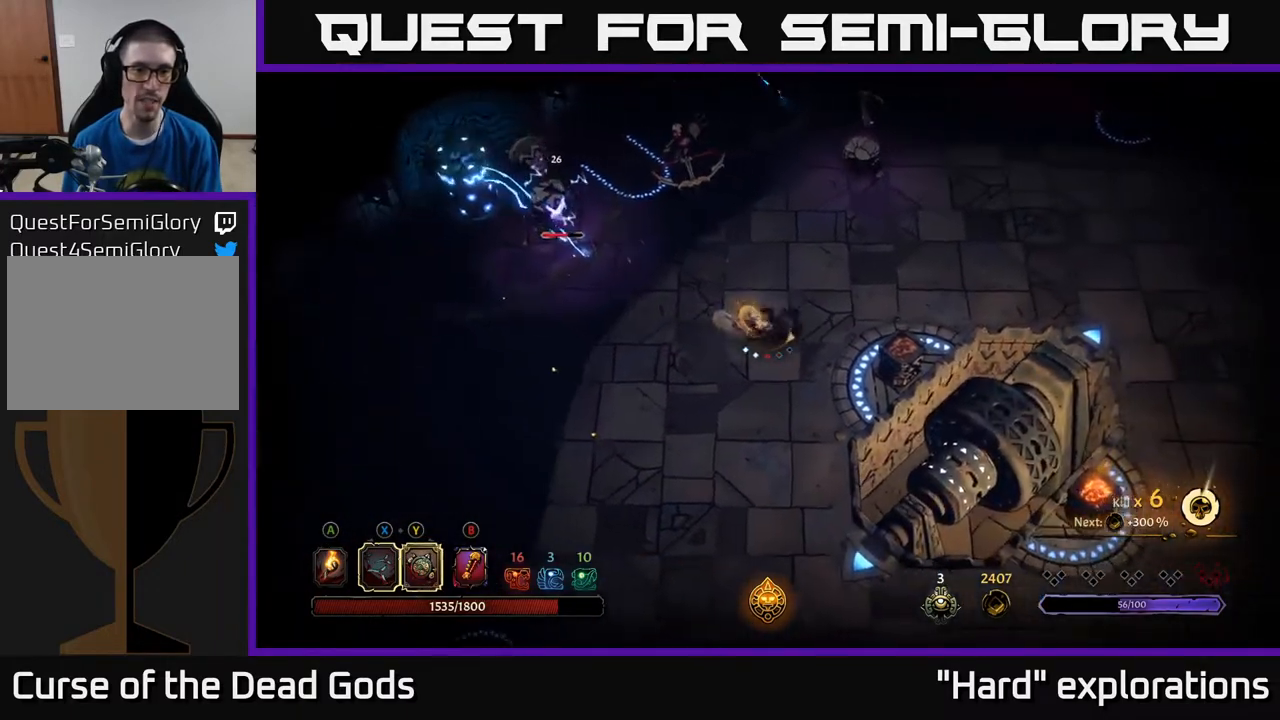
{"buttons": [], "left_stick": "up", "right_stick": "center", "events": [[83, "left_stick", "up-right"], [467, "left_stick", "up"]]}
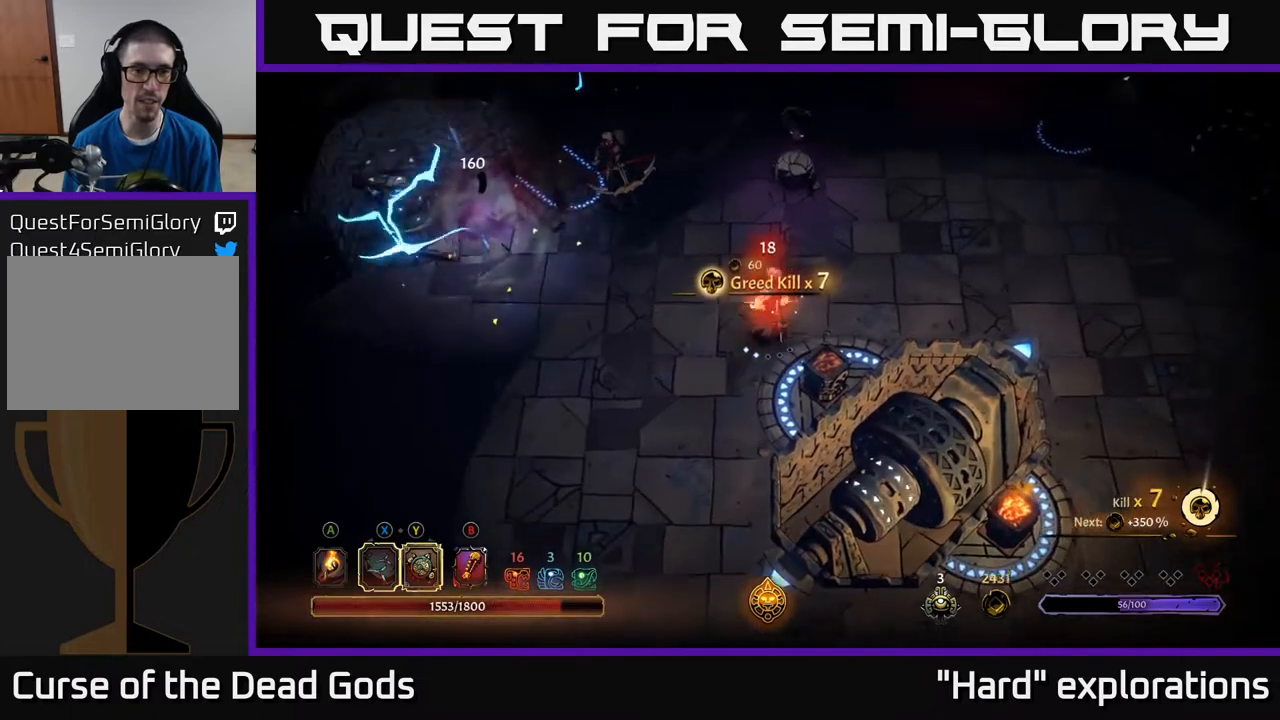
{"buttons": ["Y"], "left_stick": "up-left", "right_stick": "center", "events": [[83, "left_stick", "up-left"], [400, "Y", "down"]]}
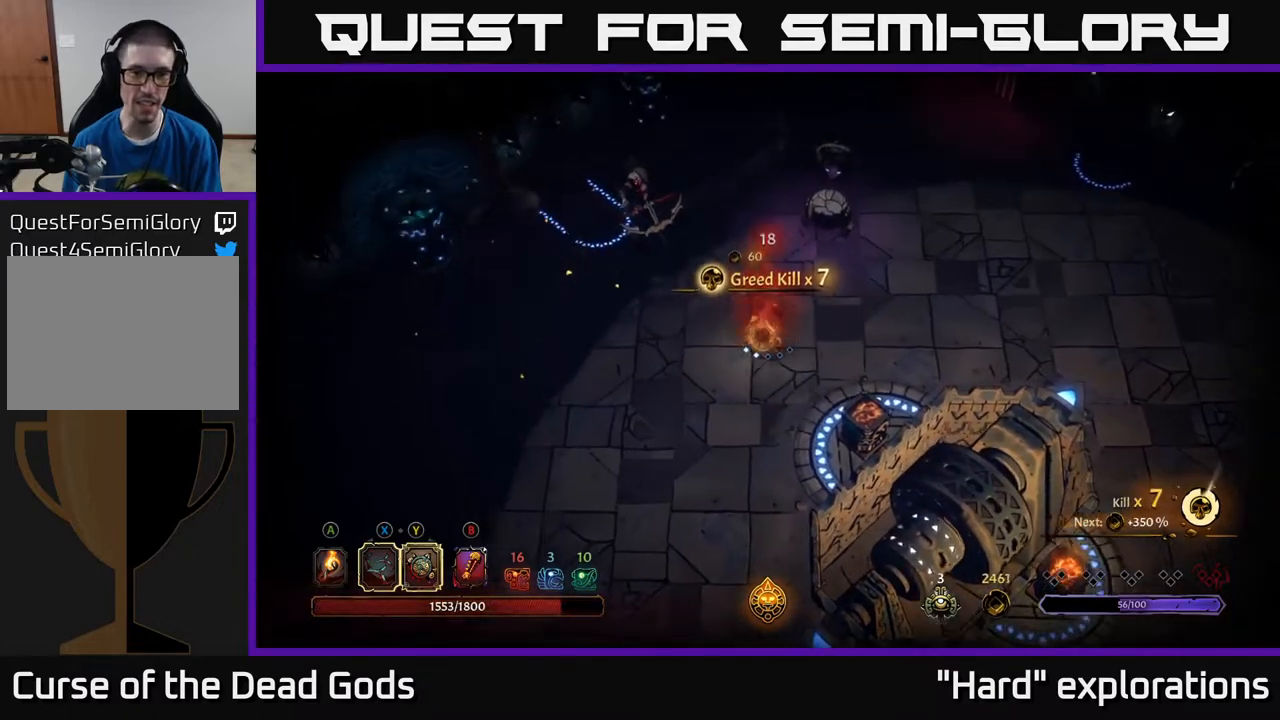
{"buttons": [], "left_stick": "up-left", "right_stick": "center", "events": [[300, "Y", "up"]]}
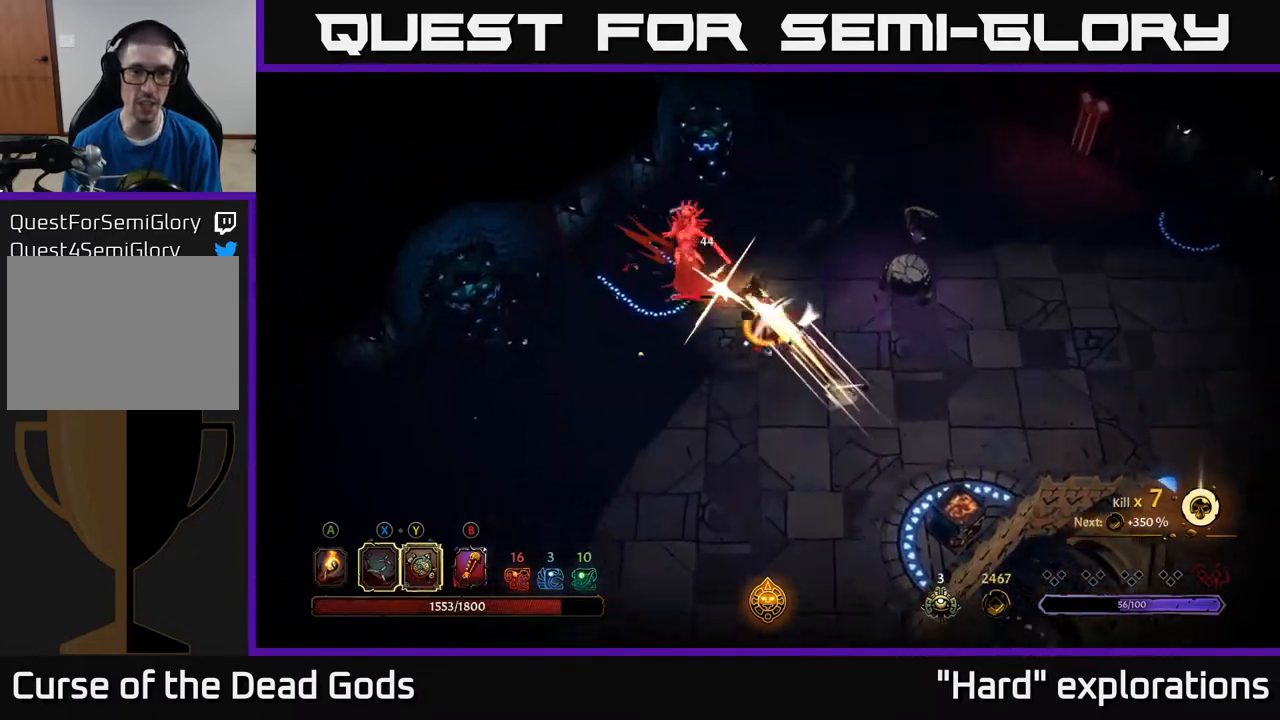
{"buttons": [], "left_stick": "right", "right_stick": "center", "events": [[67, "X", "down"], [167, "left_stick", "up-right"], [183, "X", "up"], [433, "left_stick", "right"]]}
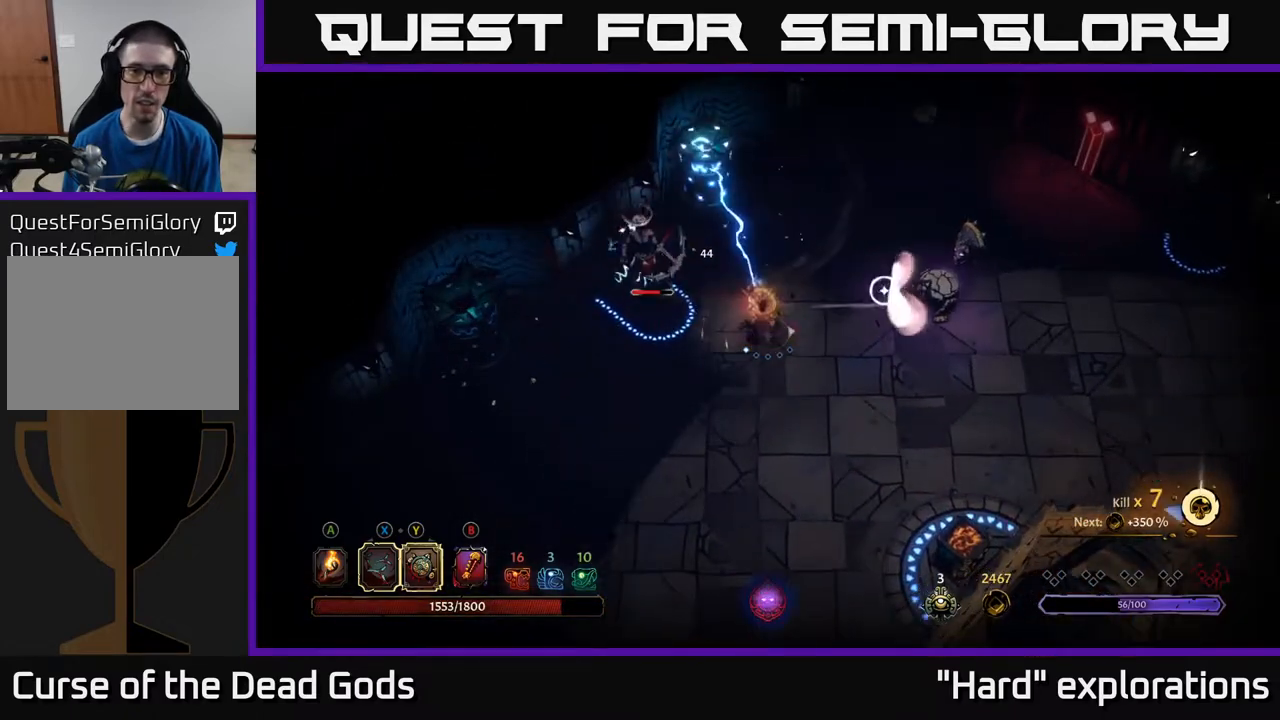
{"buttons": [], "left_stick": "left", "right_stick": "center", "events": [[100, "left_stick", "down"], [217, "left_stick", "left"], [233, "X", "down"], [350, "X", "up"]]}
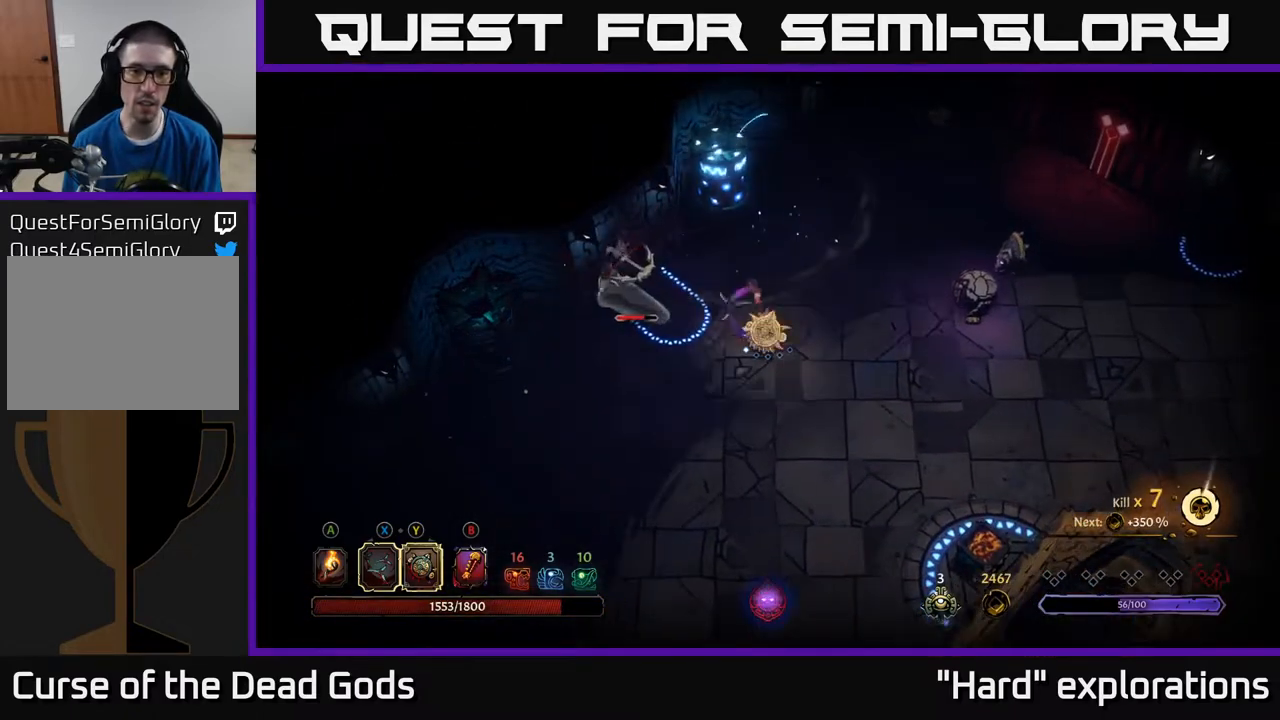
{"buttons": [], "left_stick": "center", "right_stick": "center", "events": [[33, "left_stick", "down-left"], [117, "R2", "down"], [267, "R2", "up"], [317, "left_stick", "down"], [483, "left_stick", "center"]]}
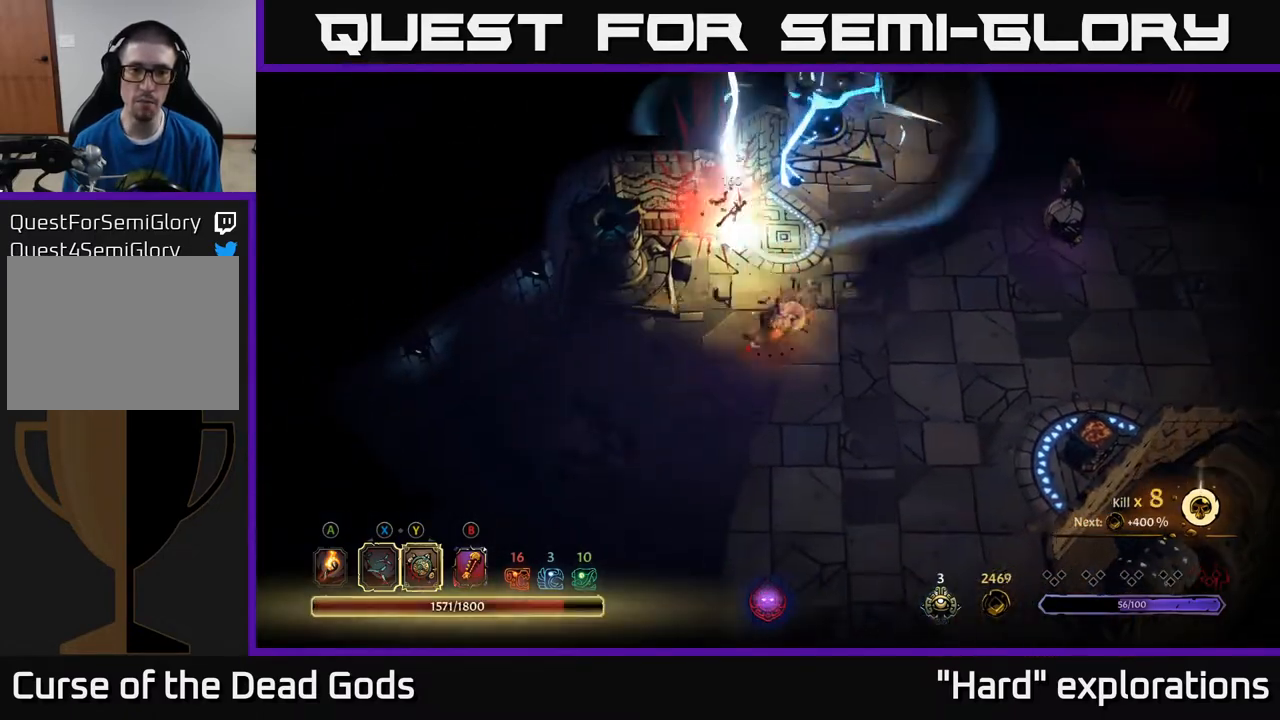
{"buttons": [], "left_stick": "right", "right_stick": "center", "events": [[150, "left_stick", "down-left"], [417, "left_stick", "down-right"], [467, "left_stick", "right"]]}
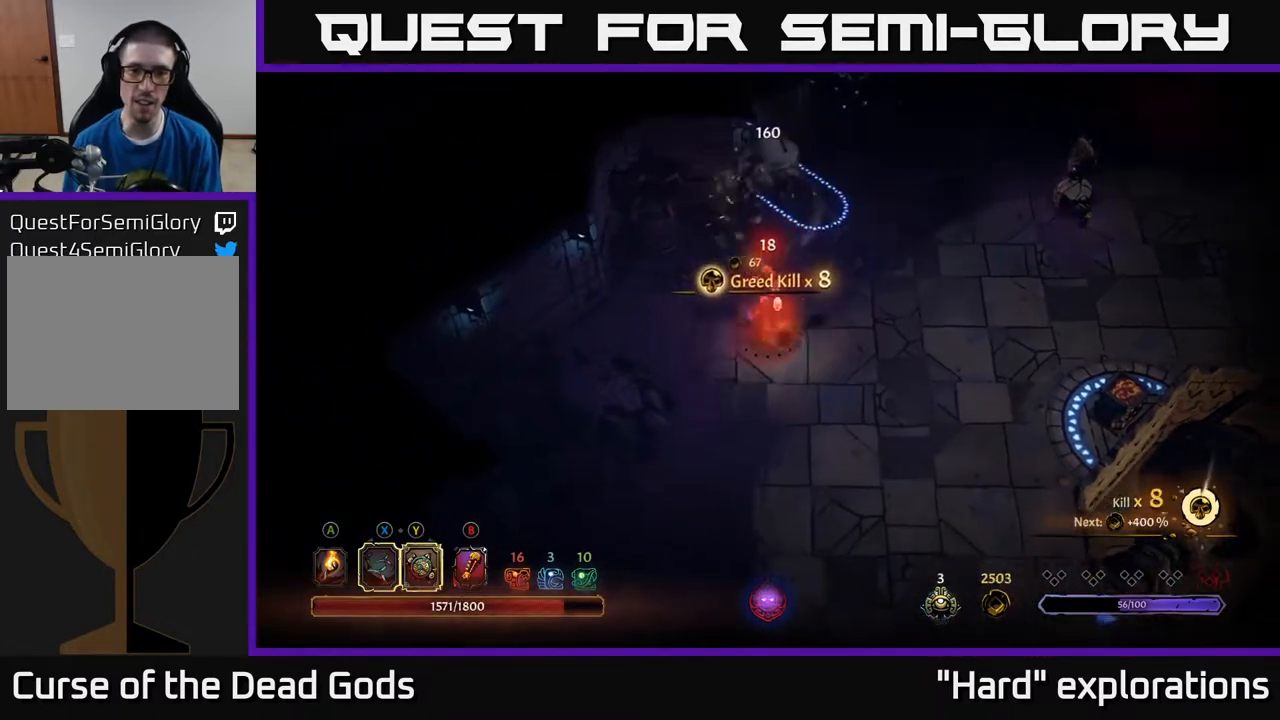
{"buttons": [], "left_stick": "right", "right_stick": "center", "events": []}
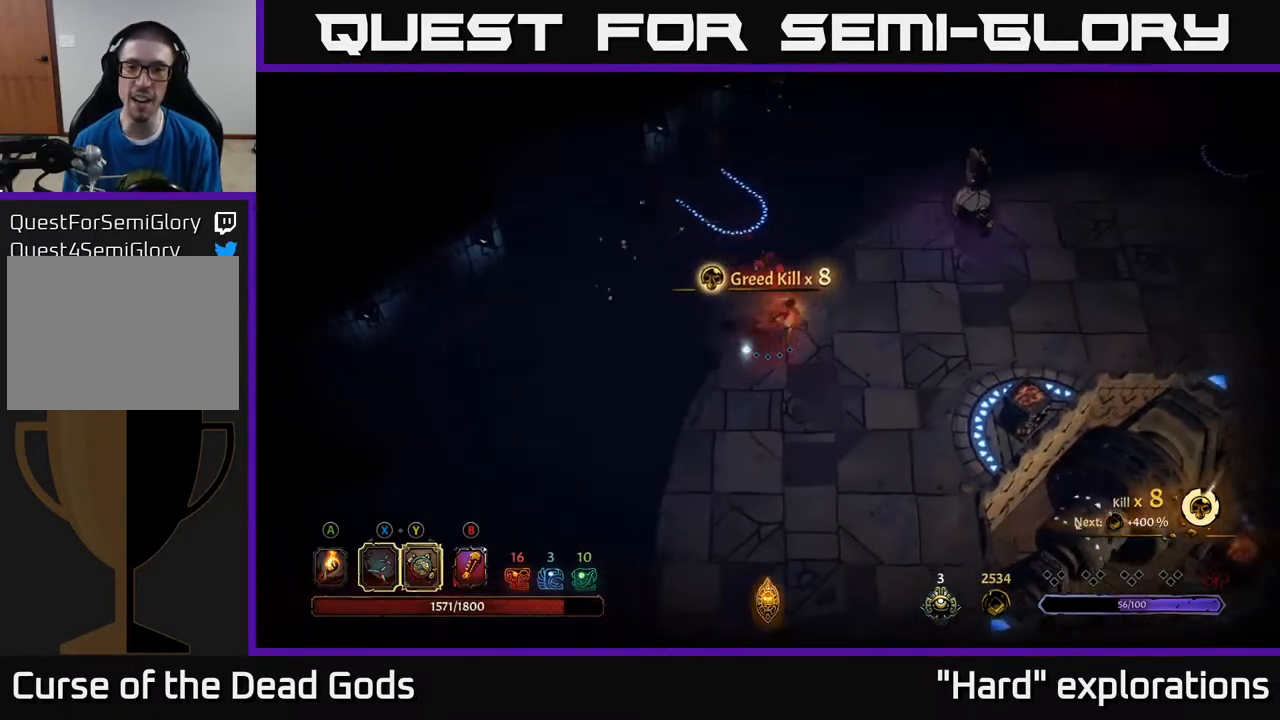
{"buttons": [], "left_stick": "right", "right_stick": "center", "events": []}
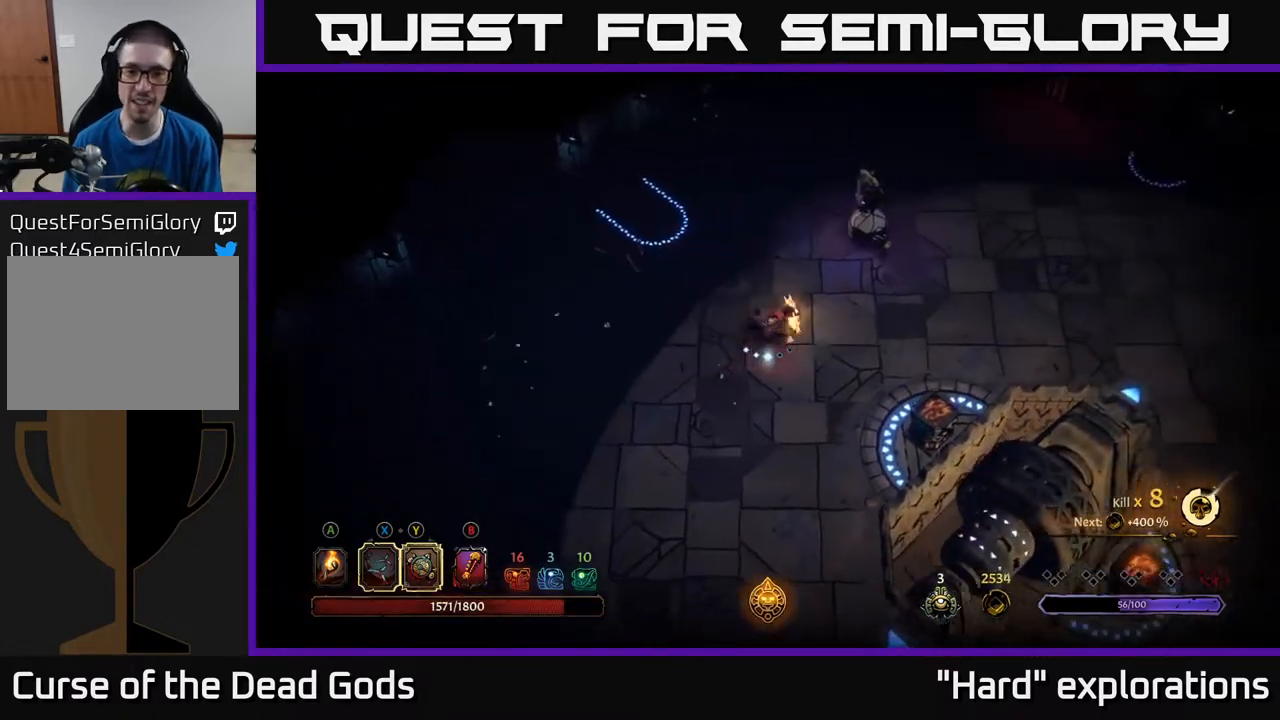
{"buttons": ["Y"], "left_stick": "up-right", "right_stick": "center", "events": [[100, "left_stick", "up-right"], [183, "Y", "down"]]}
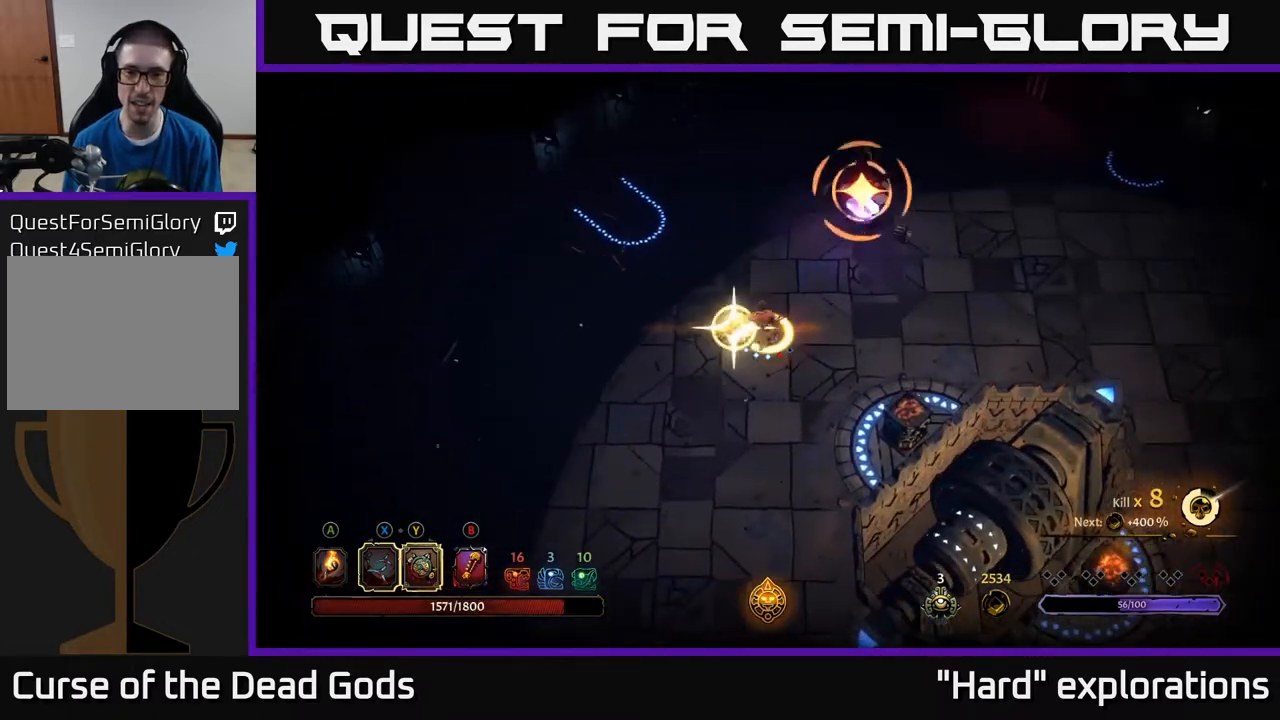
{"buttons": [], "left_stick": "up-right", "right_stick": "center", "events": [[100, "Y", "up"], [333, "X", "down"], [450, "X", "up"]]}
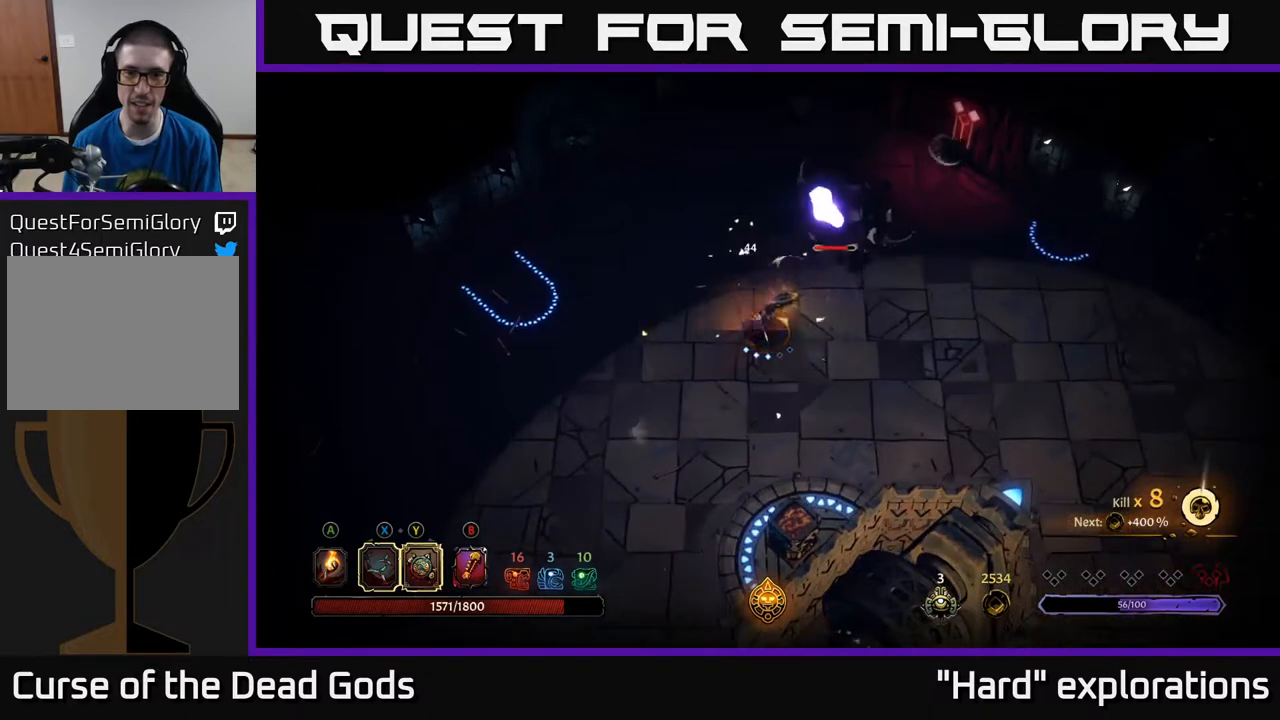
{"buttons": ["X"], "left_stick": "up-right", "right_stick": "center", "events": [[167, "X", "down"], [333, "X", "up"], [450, "X", "down"]]}
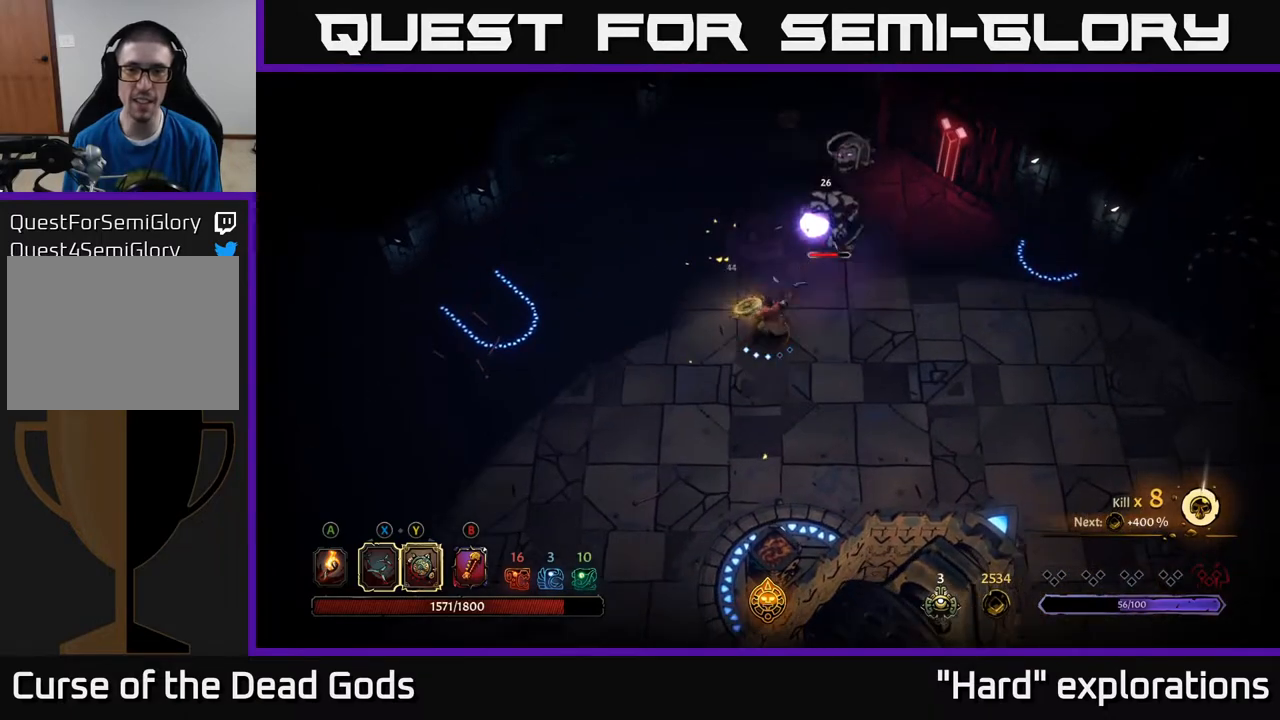
{"buttons": [], "left_stick": "up-right", "right_stick": "center", "events": [[117, "X", "up"]]}
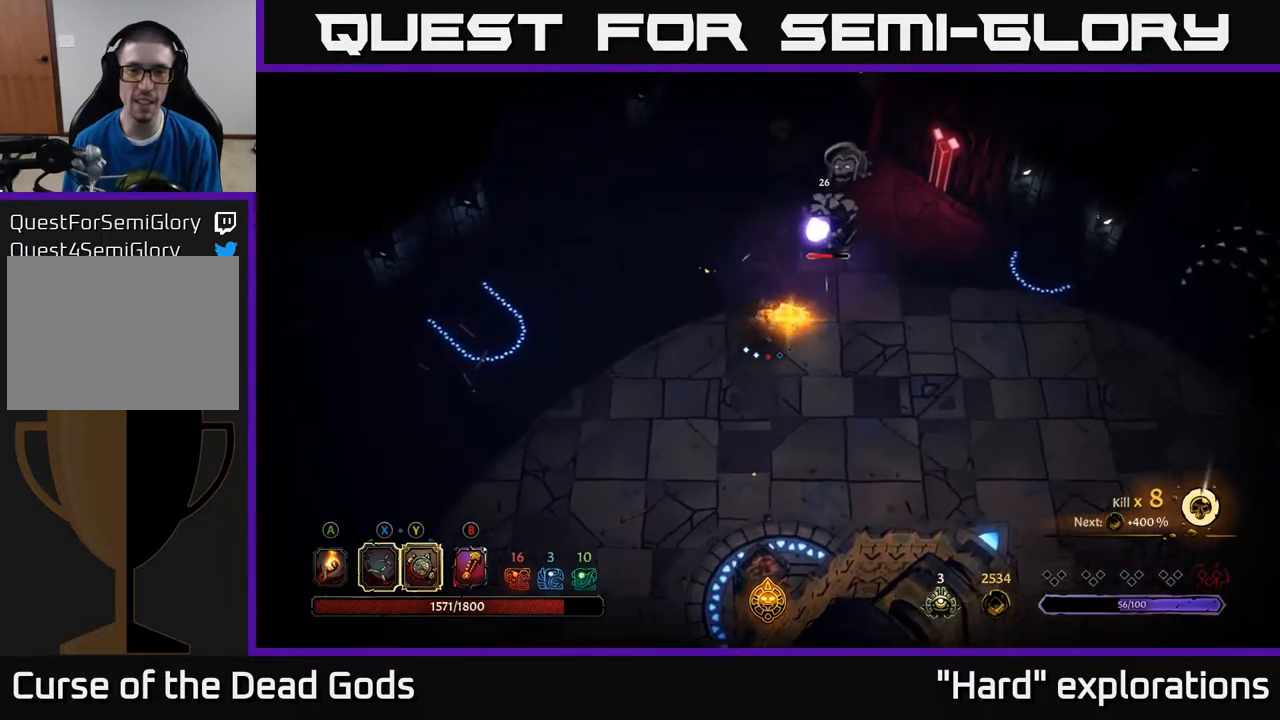
{"buttons": ["Y"], "left_stick": "right", "right_stick": "center", "events": [[50, "left_stick", "center"], [250, "left_stick", "down-right"], [417, "Y", "down"], [467, "left_stick", "right"]]}
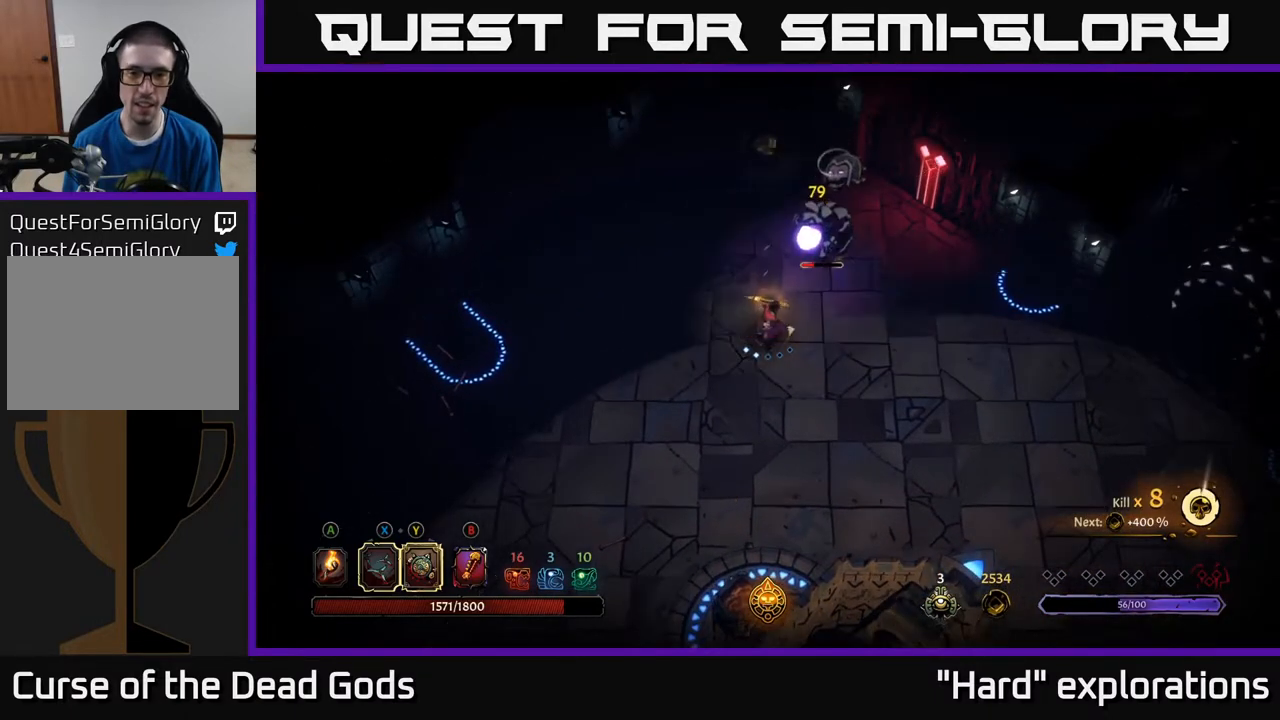
{"buttons": [], "left_stick": "up-right", "right_stick": "center", "events": [[133, "left_stick", "up-right"], [350, "Y", "up"]]}
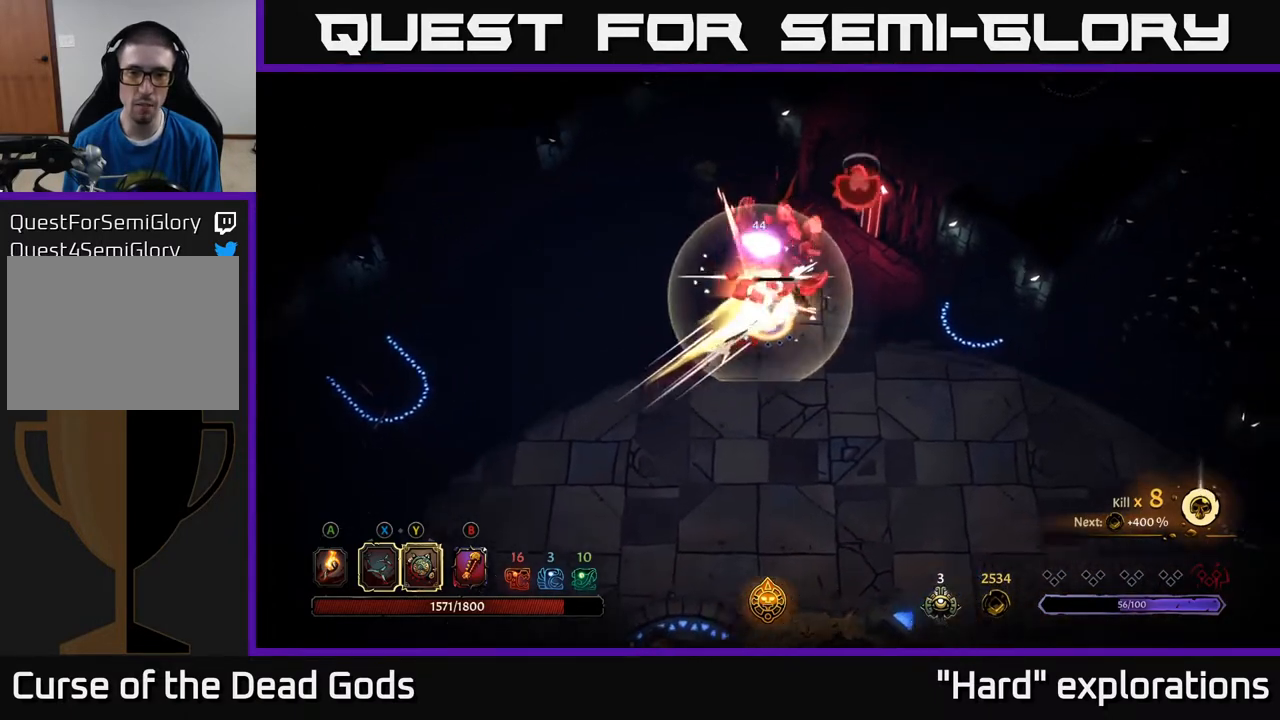
{"buttons": [], "left_stick": "up", "right_stick": "center", "events": [[33, "X", "down"], [133, "X", "up"], [233, "left_stick", "up"], [350, "X", "down"], [450, "X", "up"]]}
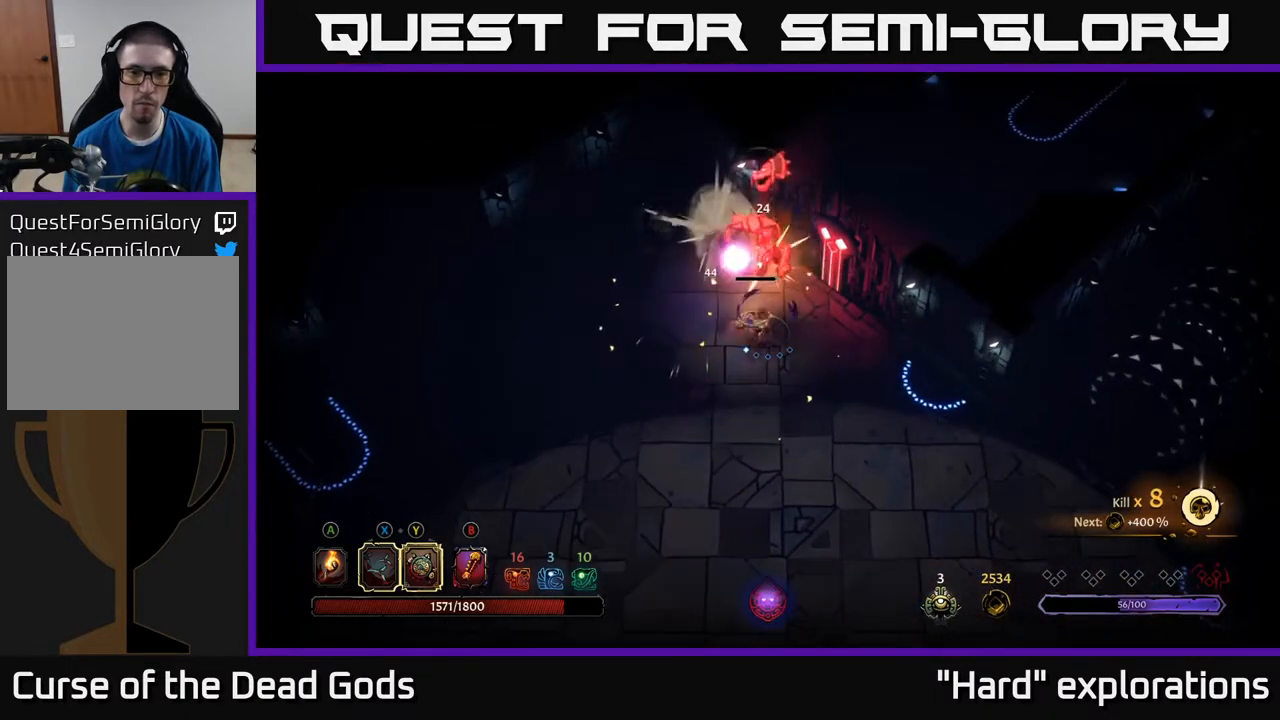
{"buttons": [], "left_stick": "center", "right_stick": "center", "events": [[83, "X", "down"], [183, "X", "up"], [350, "left_stick", "center"]]}
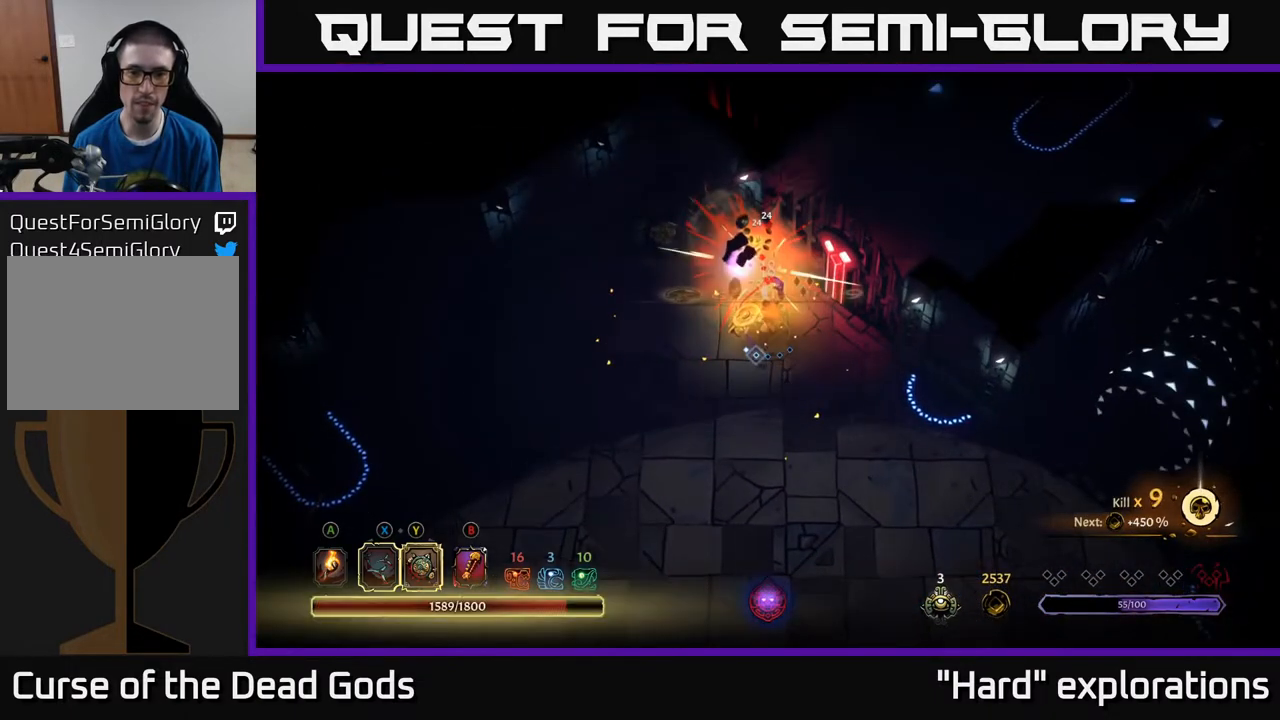
{"buttons": ["A"], "left_stick": "down-right", "right_stick": "center", "events": [[183, "left_stick", "down"], [417, "A", "down"], [417, "left_stick", "down-right"]]}
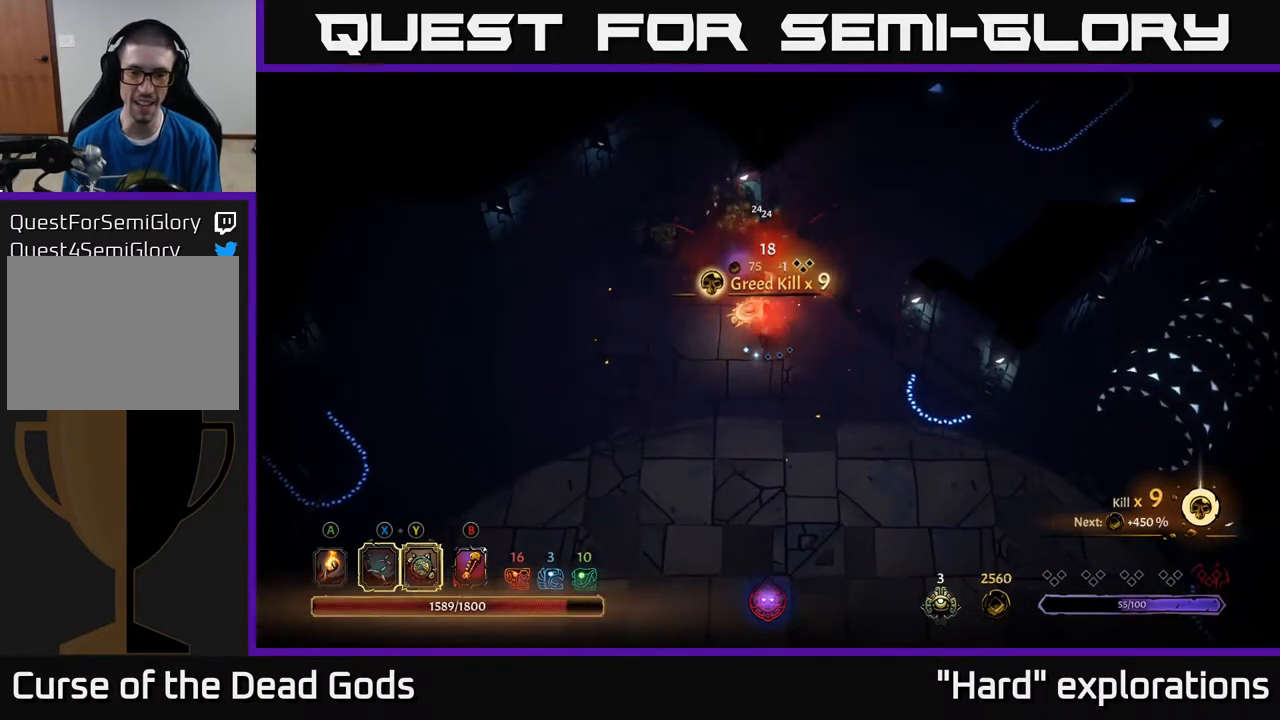
{"buttons": [], "left_stick": "down-right", "right_stick": "center", "events": [[83, "A", "up"], [300, "left_stick", "right"], [483, "left_stick", "down-right"]]}
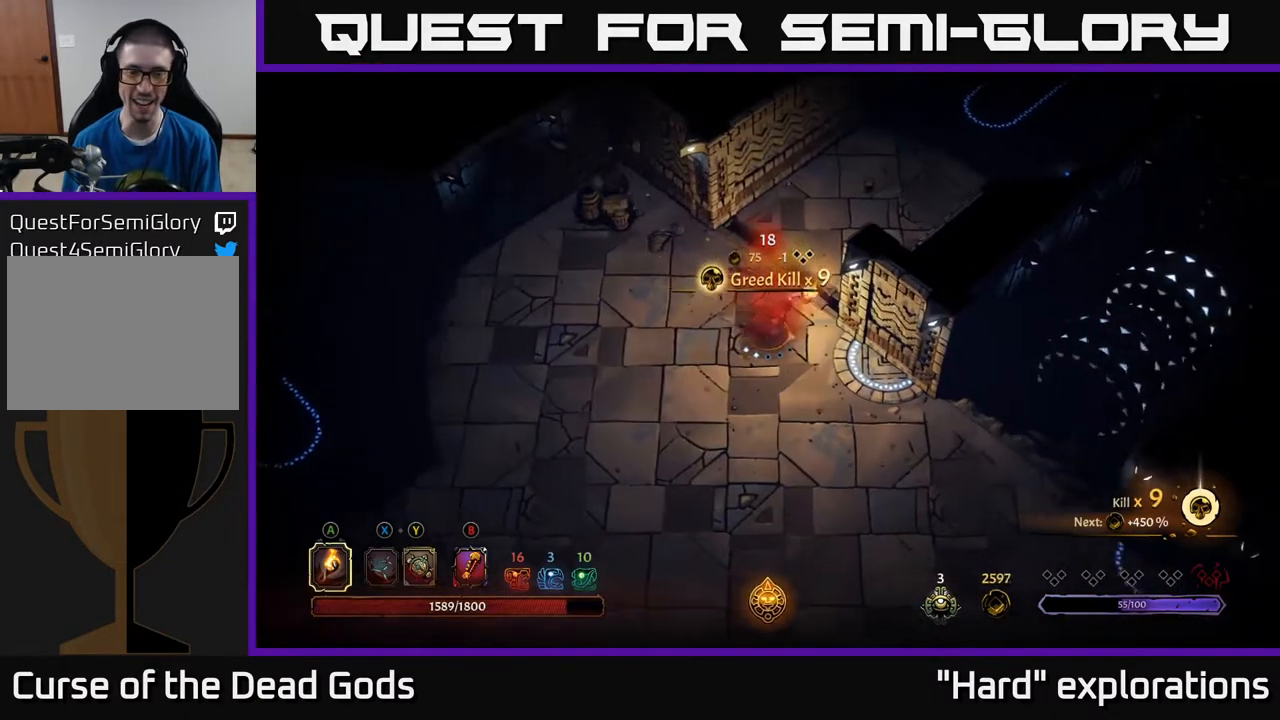
{"buttons": [], "left_stick": "down-right", "right_stick": "center", "events": []}
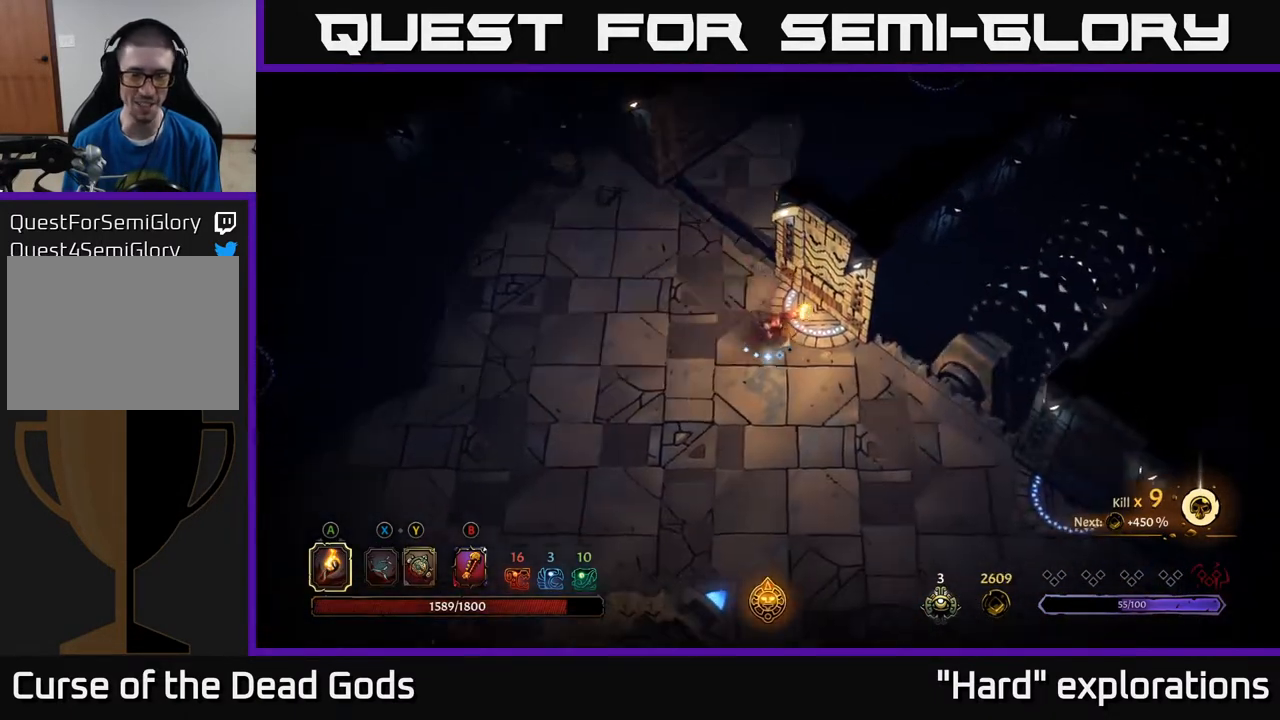
{"buttons": [], "left_stick": "down-right", "right_stick": "center", "events": []}
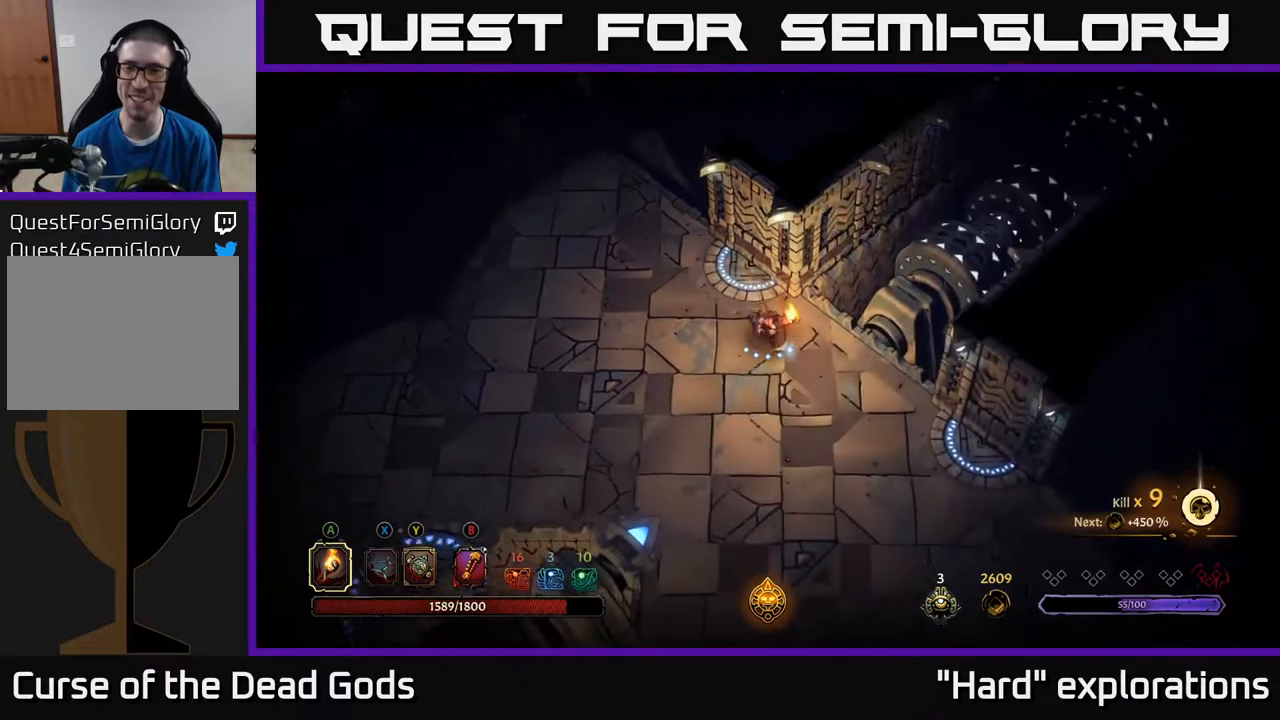
{"buttons": [], "left_stick": "down", "right_stick": "center", "events": [[283, "left_stick", "down"]]}
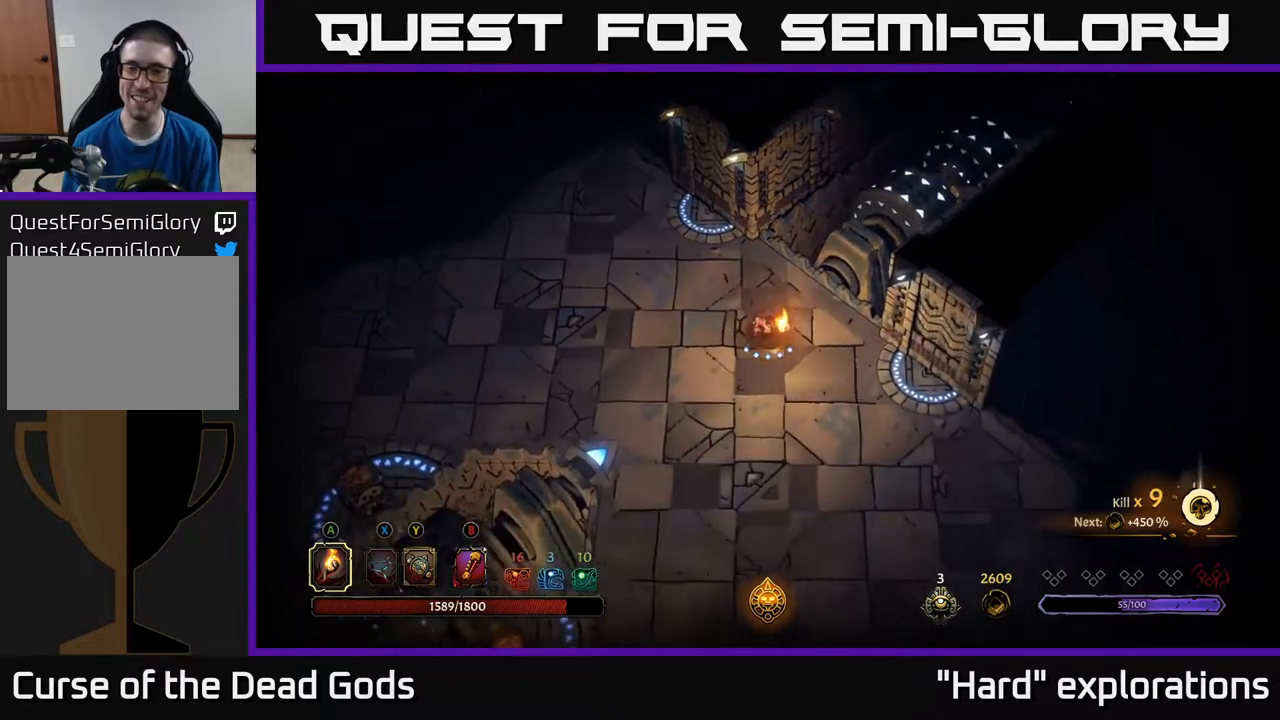
{"buttons": [], "left_stick": "down-right", "right_stick": "center", "events": [[267, "left_stick", "down-right"]]}
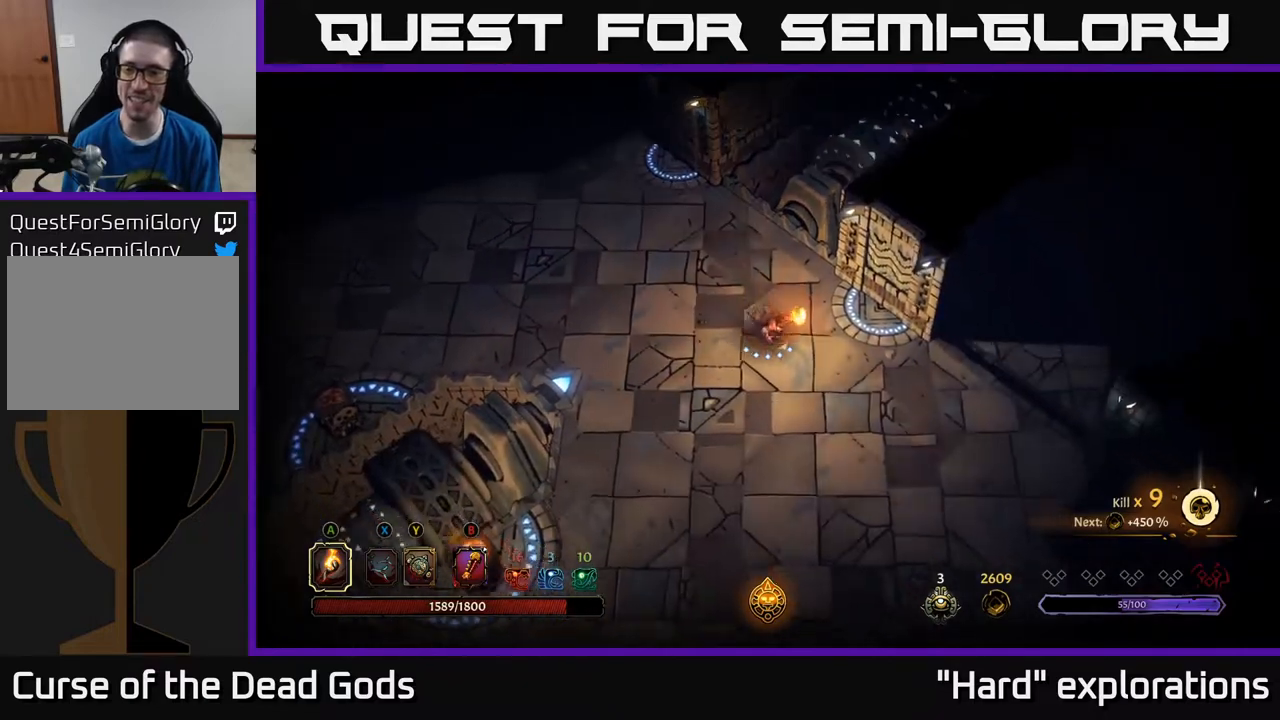
{"buttons": [], "left_stick": "right", "right_stick": "center", "events": [[450, "left_stick", "right"]]}
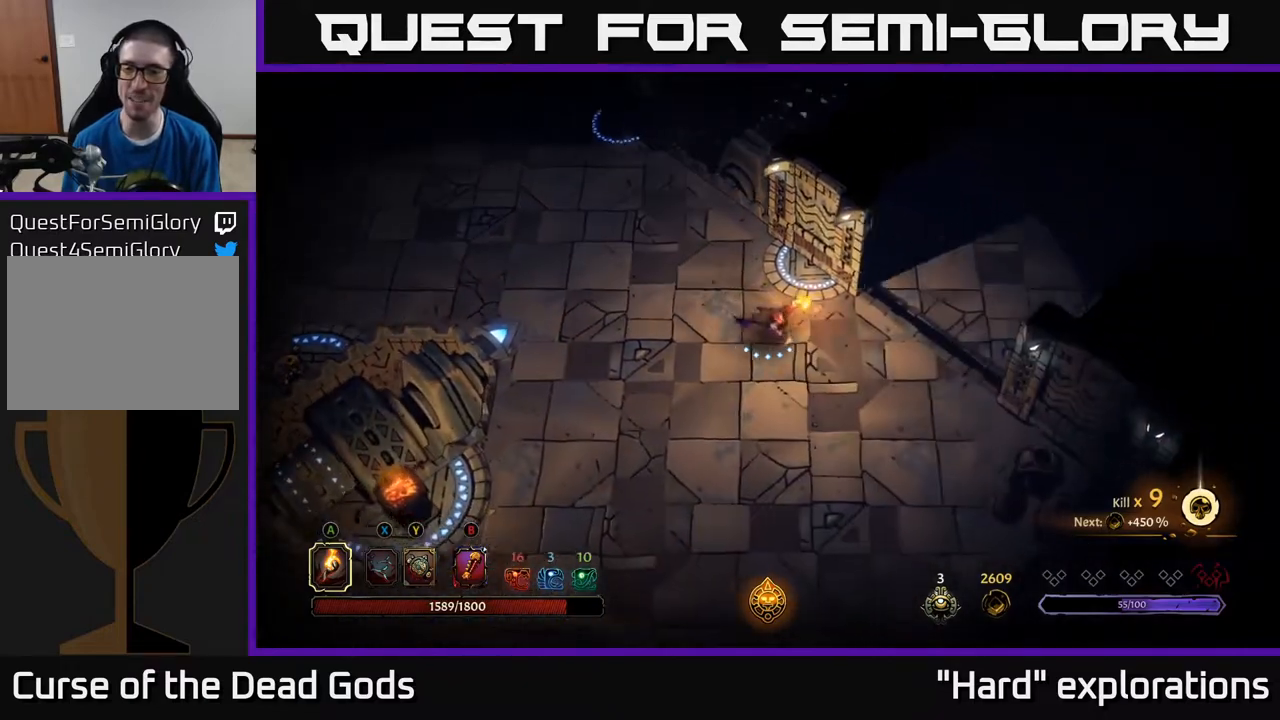
{"buttons": [], "left_stick": "up-right", "right_stick": "center", "events": [[217, "left_stick", "up-right"]]}
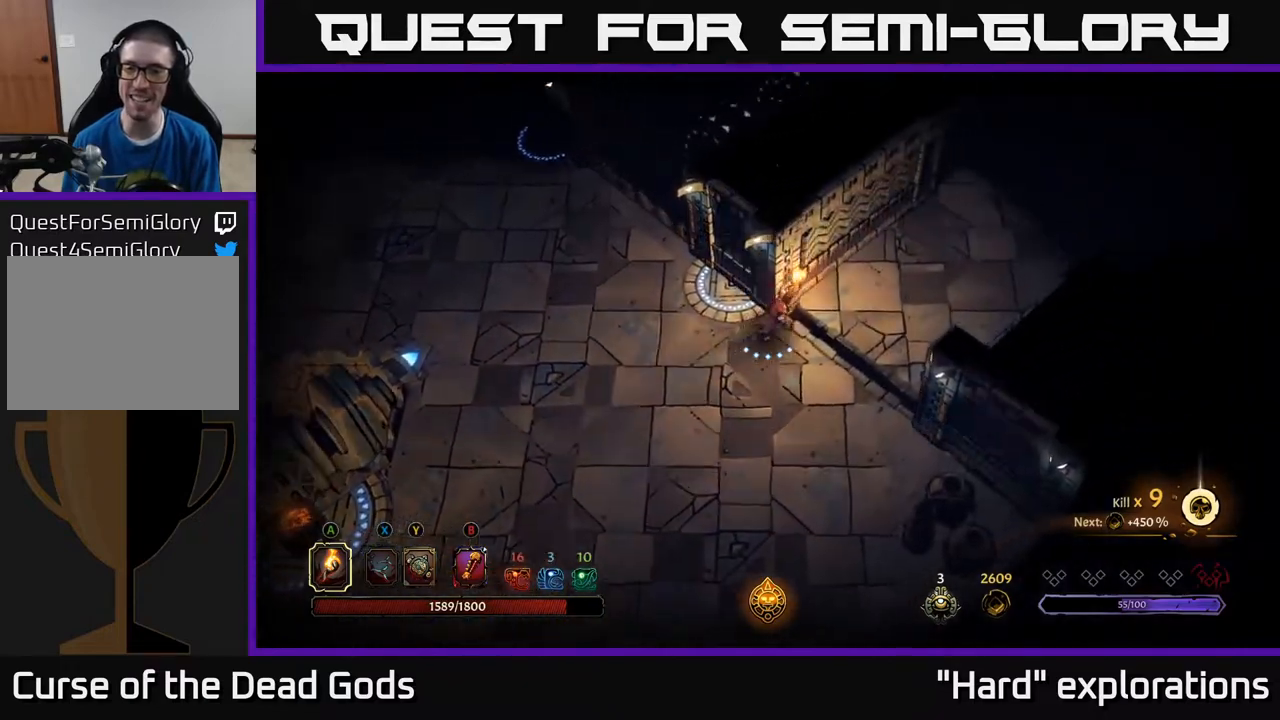
{"buttons": ["R2"], "left_stick": "up-right", "right_stick": "center", "events": [[367, "R2", "down"]]}
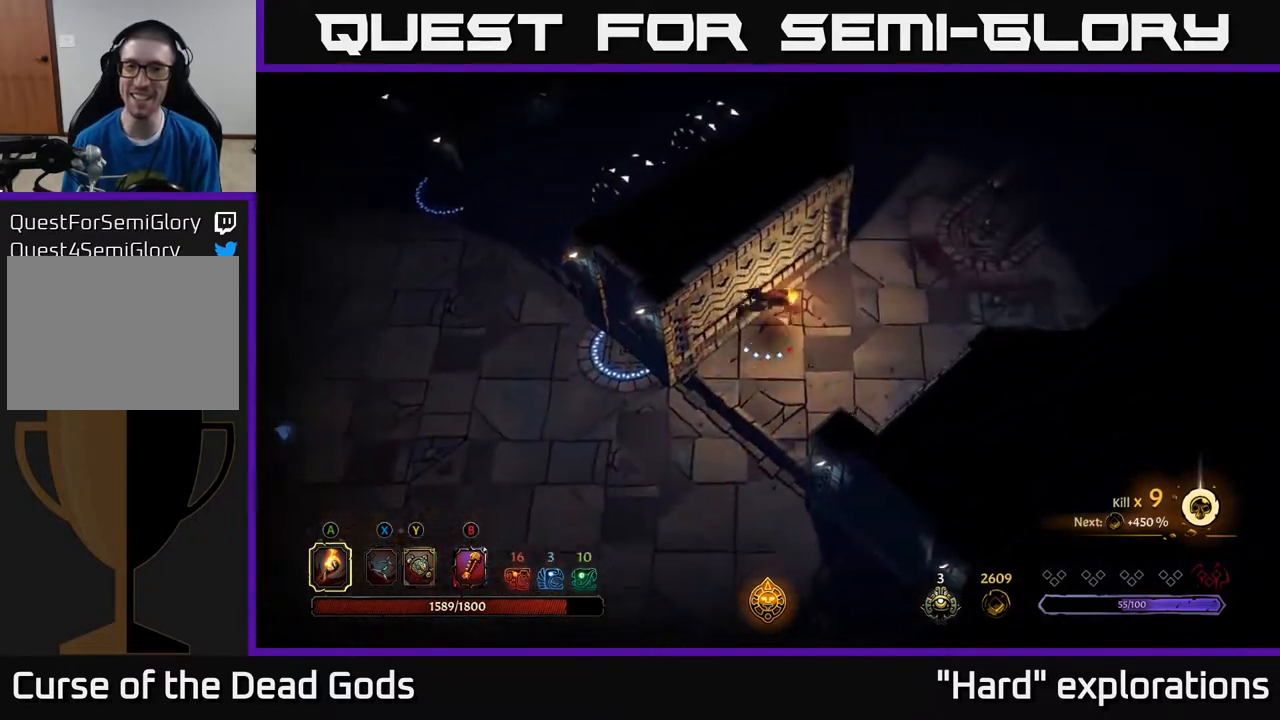
{"buttons": [], "left_stick": "up-right", "right_stick": "center", "events": [[100, "R2", "up"]]}
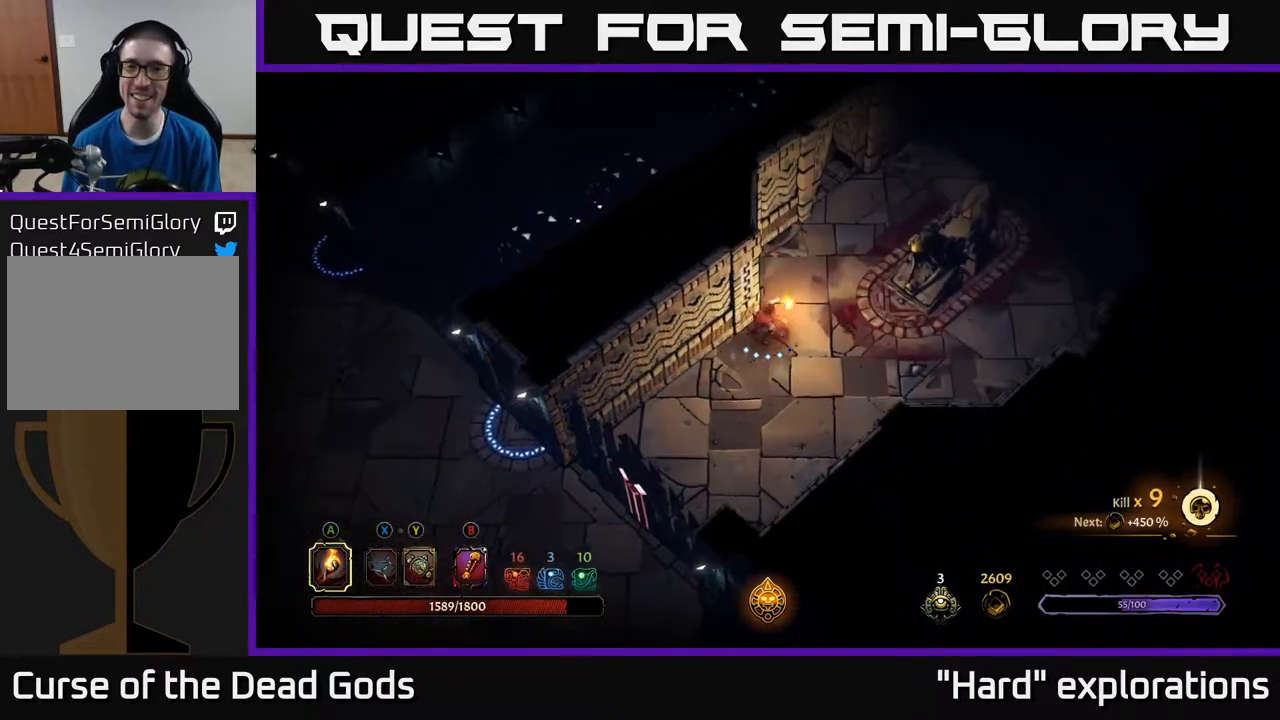
{"buttons": [], "left_stick": "up-right", "right_stick": "center", "events": []}
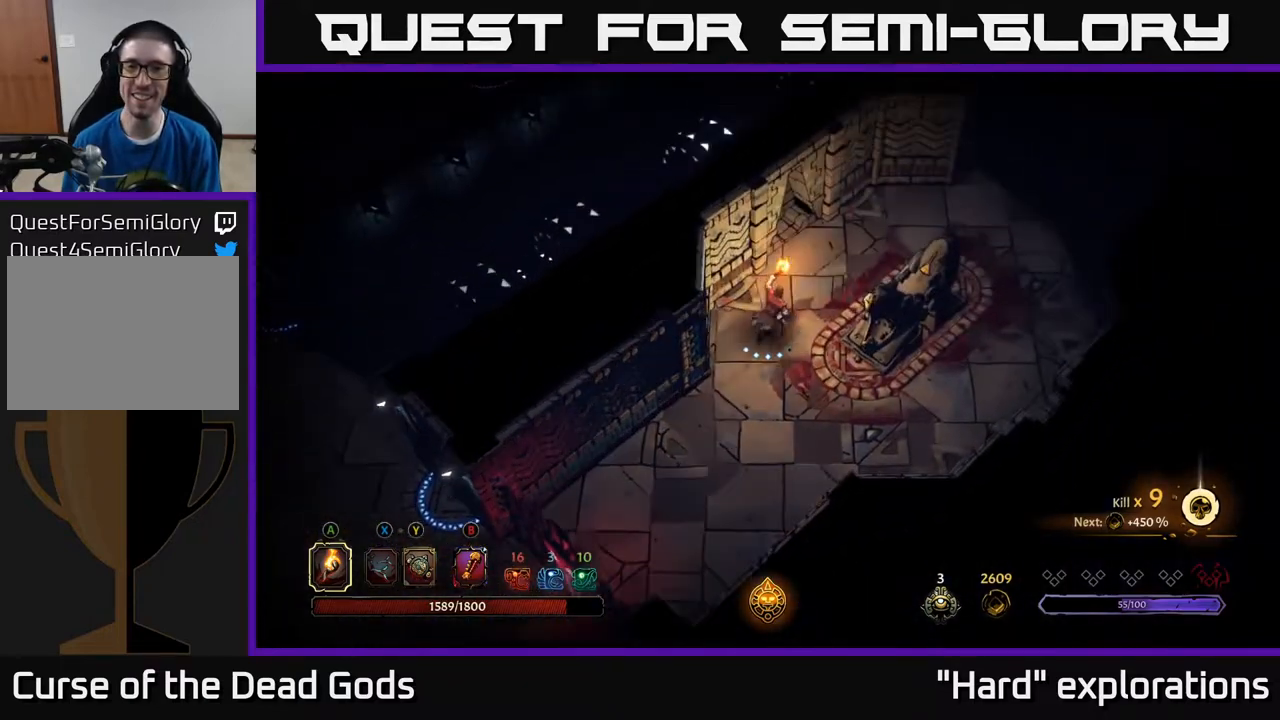
{"buttons": ["R2"], "left_stick": "up-right", "right_stick": "center", "events": [[350, "R2", "down"]]}